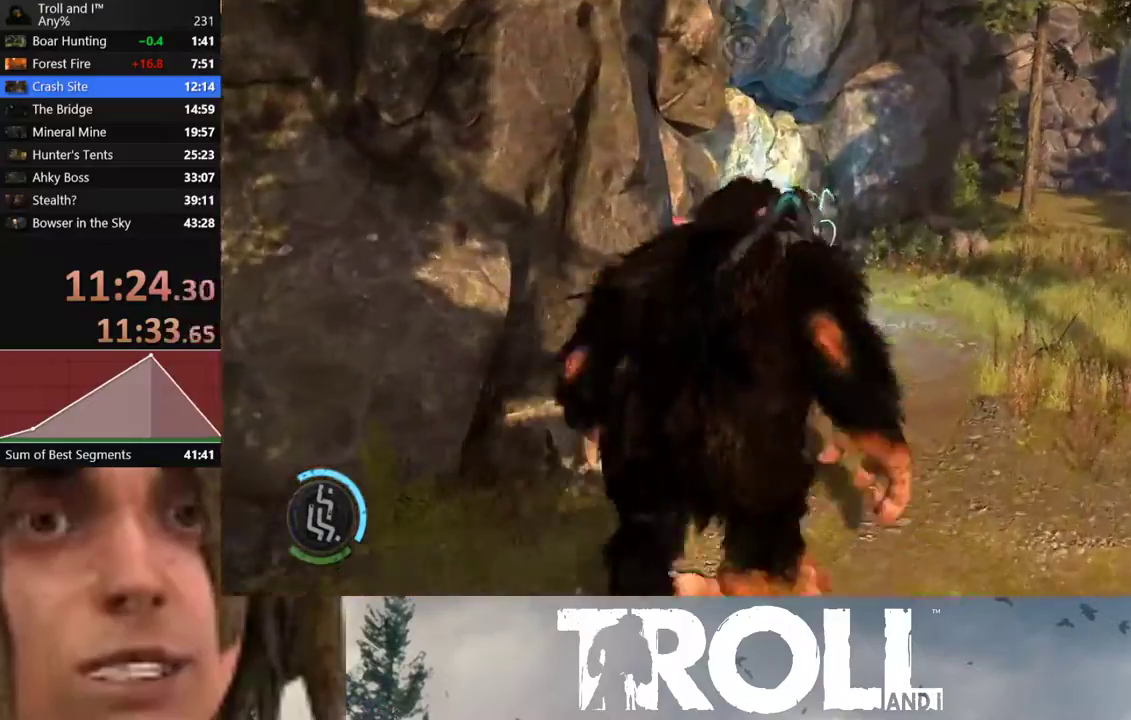
Gameplay with a controller (Xbox layout); each line is a JSON object with the inputs held at the frame after it. "button_events" lists button changes between this image and that frame as [ms after this image, input, new state], when the widget could be followed in between (sticks are given only as held states).
{"buttons": [], "left_stick": "up-right", "right_stick": "down-left", "button_events": [[467, "L1", "up"]]}
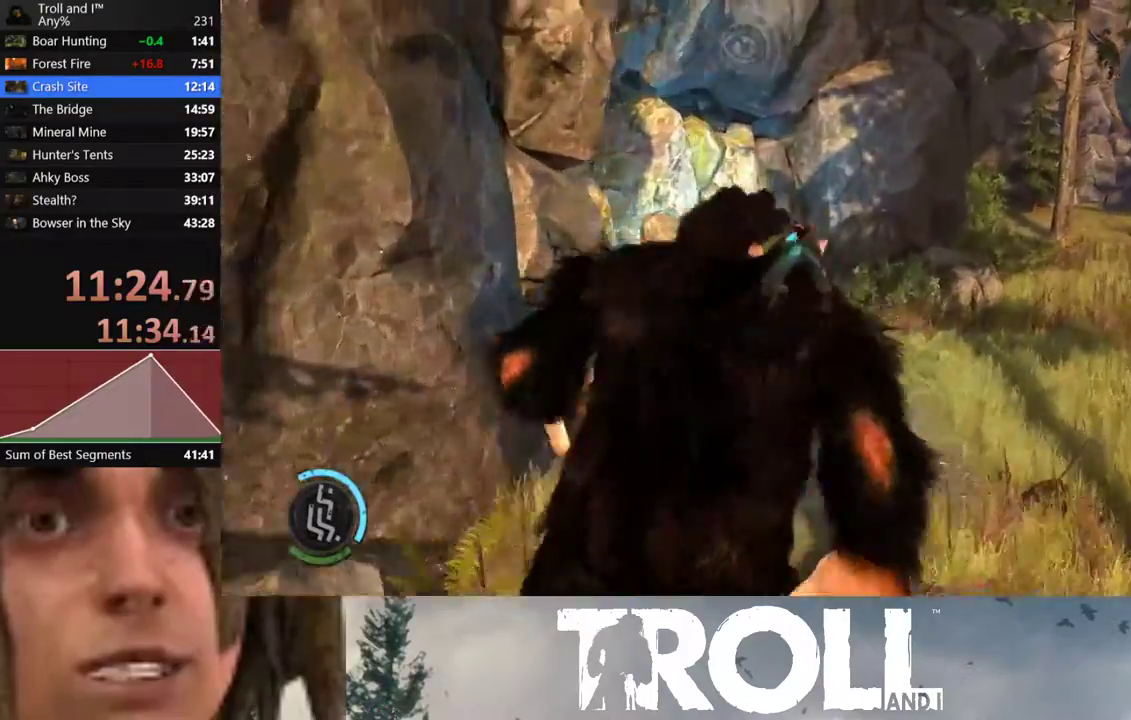
{"buttons": ["L2", "R2"], "left_stick": "up", "right_stick": "left", "button_events": [[33, "L2", "down"], [367, "R2", "down"]]}
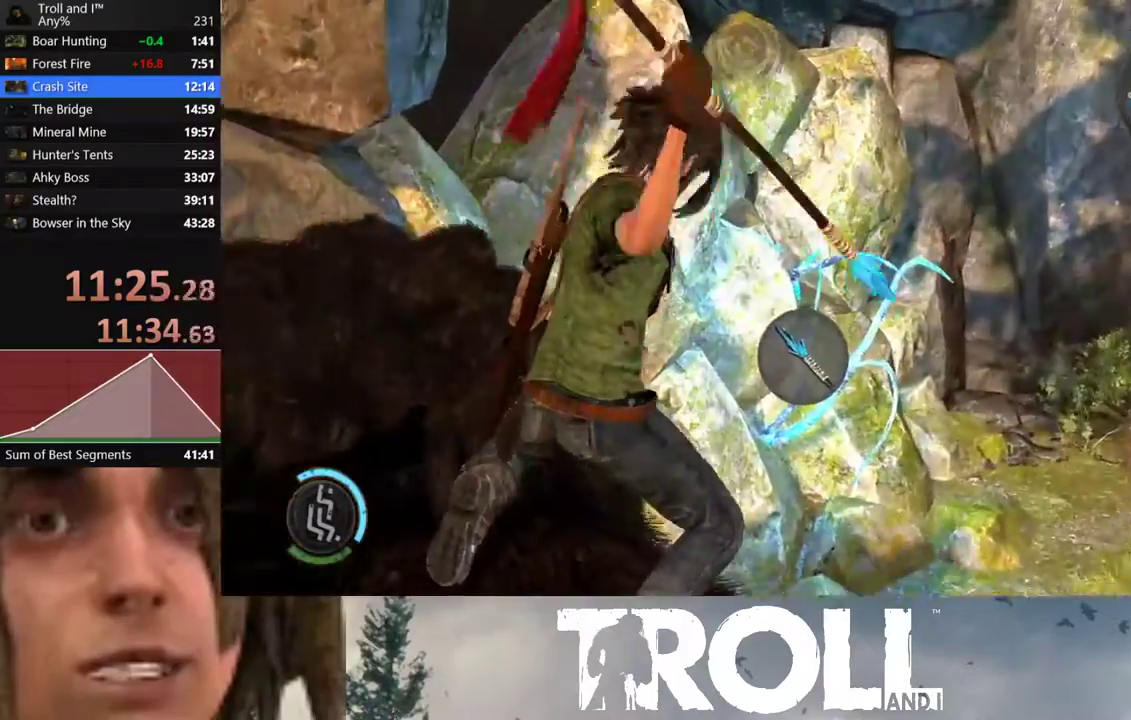
{"buttons": ["L1"], "left_stick": "up", "right_stick": "center", "button_events": [[34, "R2", "up"], [401, "L2", "up"], [501, "L1", "down"]]}
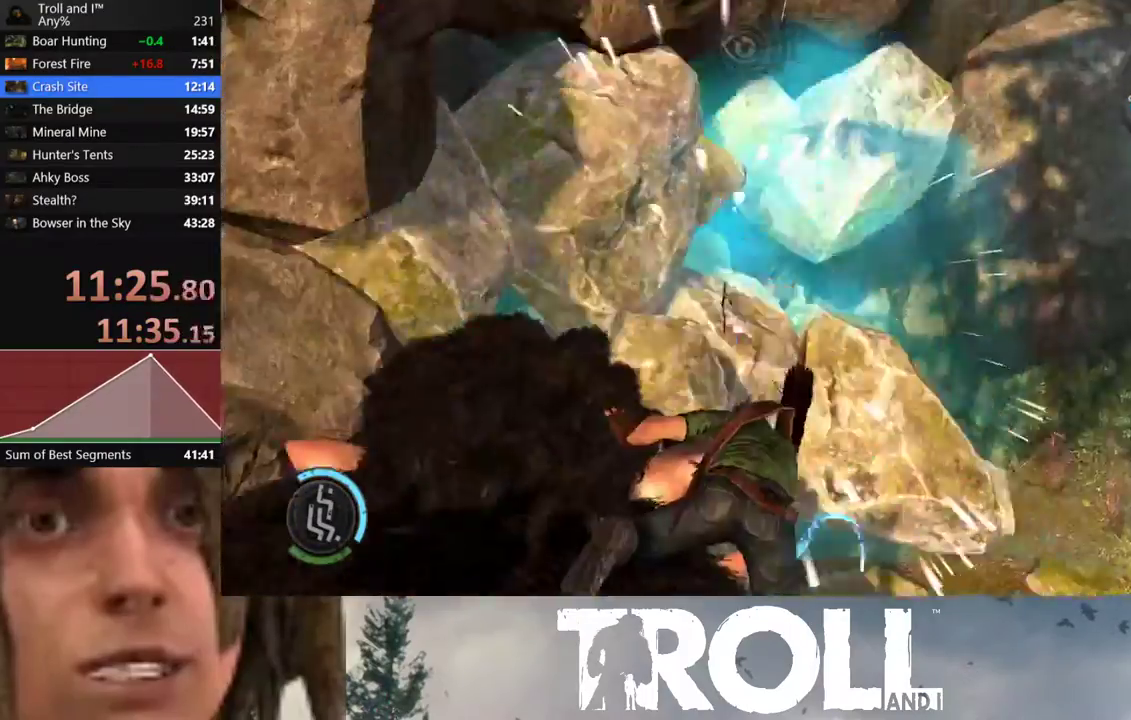
{"buttons": ["L1"], "left_stick": "up-left", "right_stick": "center", "button_events": []}
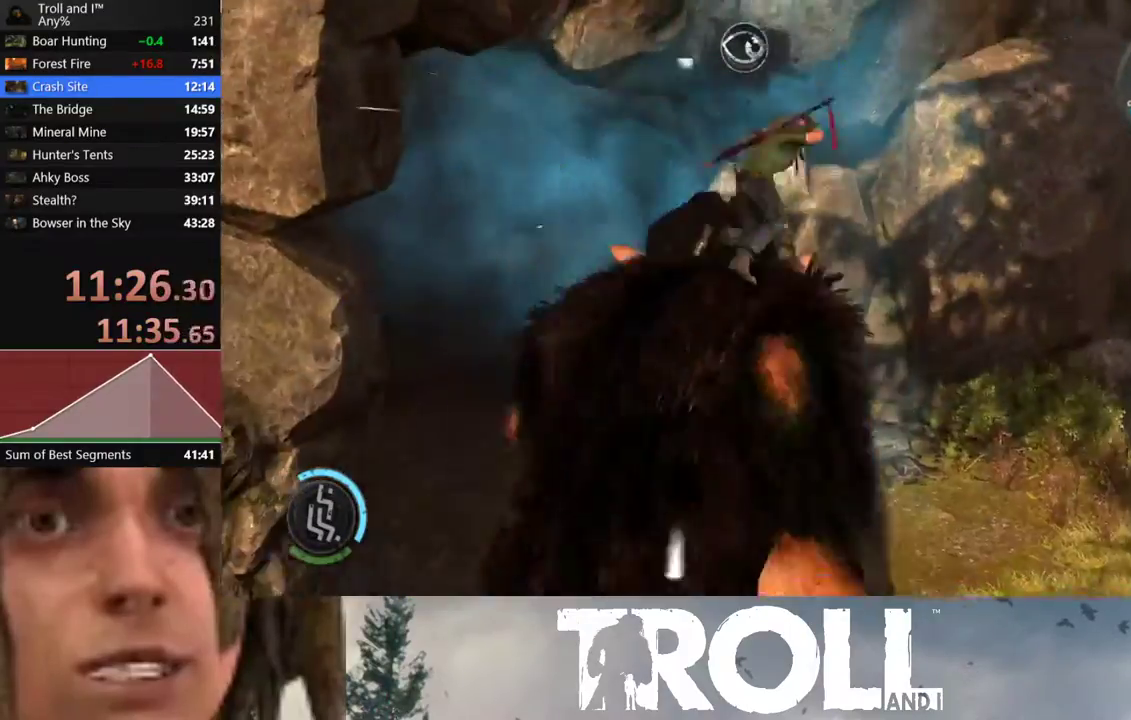
{"buttons": ["L1"], "left_stick": "up-left", "right_stick": "center", "button_events": []}
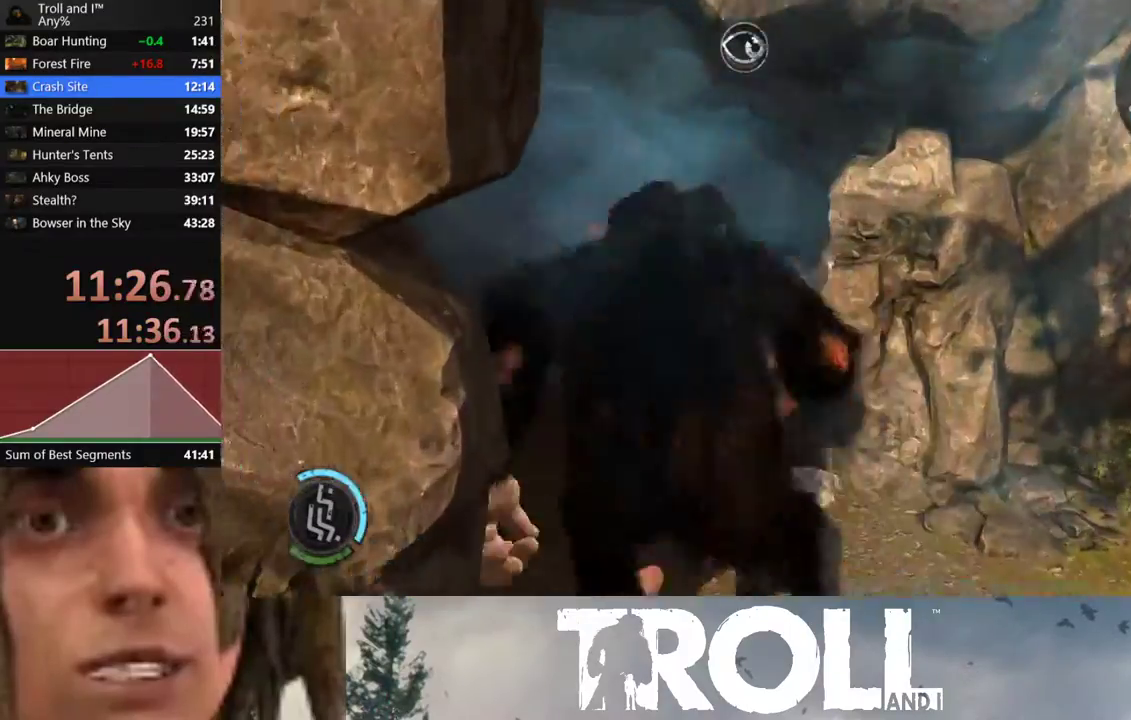
{"buttons": ["L1"], "left_stick": "up", "right_stick": "up", "button_events": []}
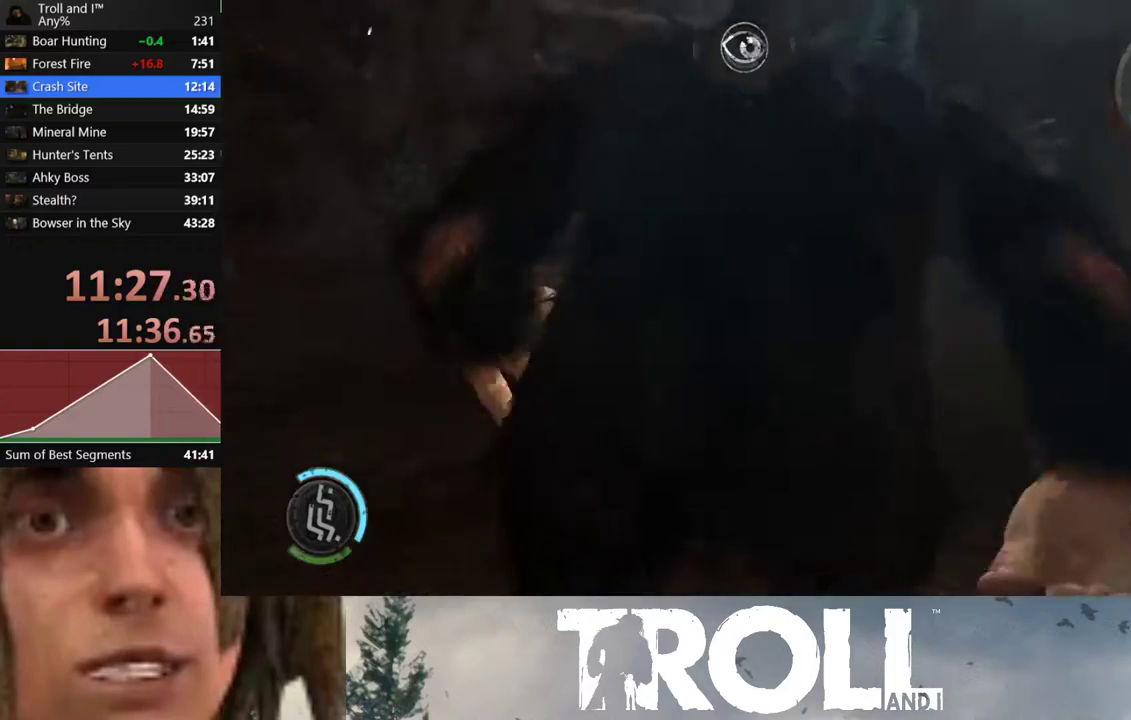
{"buttons": ["L1"], "left_stick": "up", "right_stick": "center", "button_events": []}
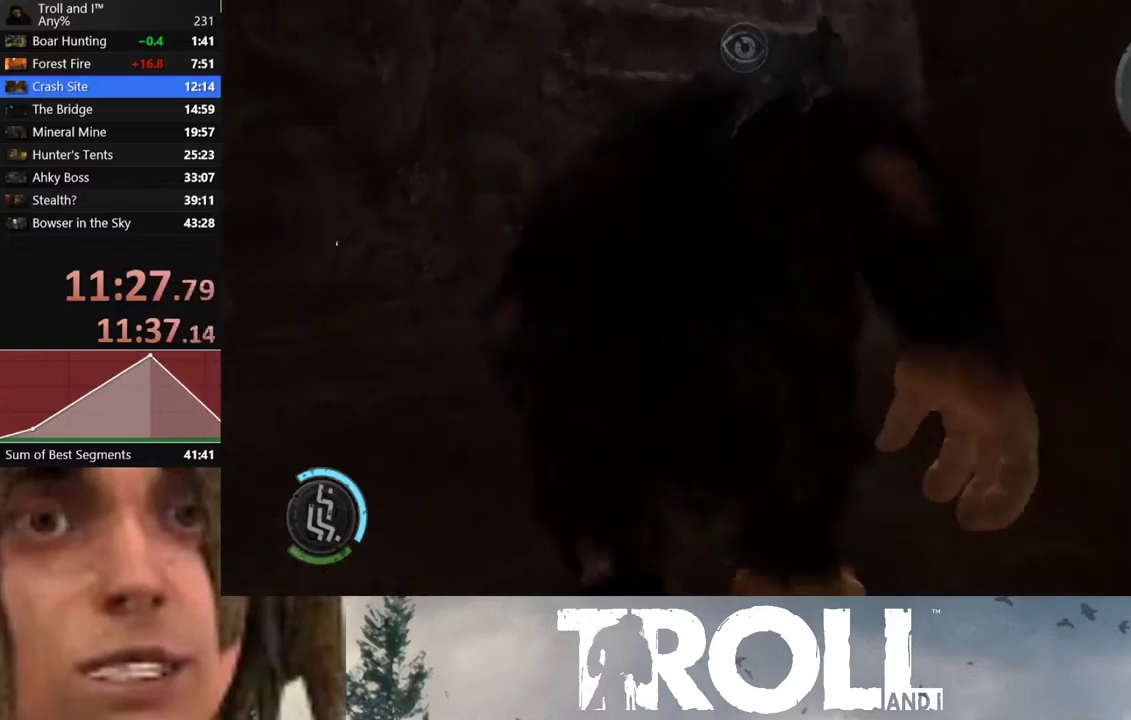
{"buttons": ["L1"], "left_stick": "up", "right_stick": "up-left", "button_events": []}
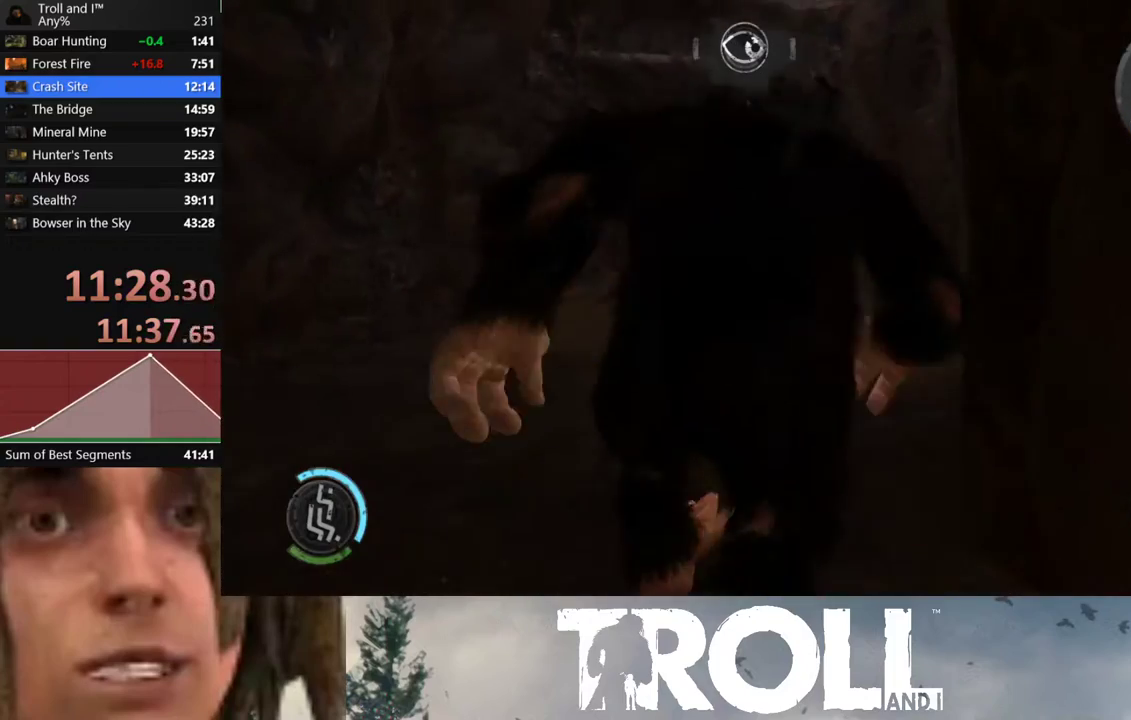
{"buttons": ["L1"], "left_stick": "up", "right_stick": "center", "button_events": []}
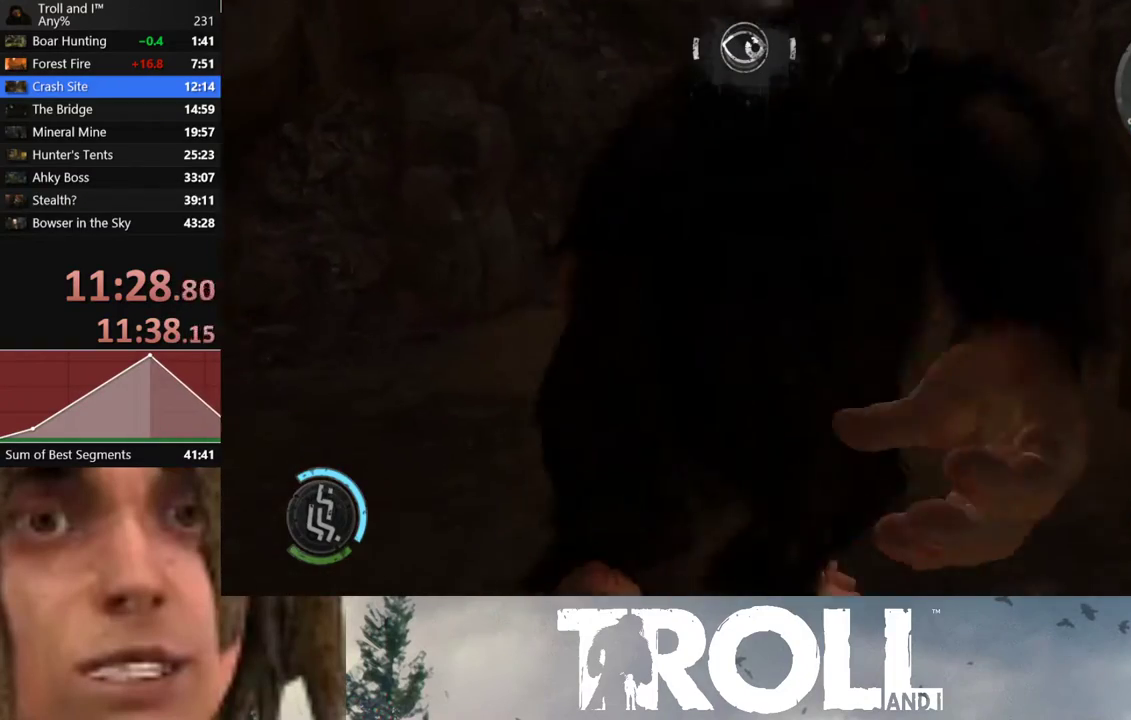
{"buttons": ["L1"], "left_stick": "up", "right_stick": "left", "button_events": []}
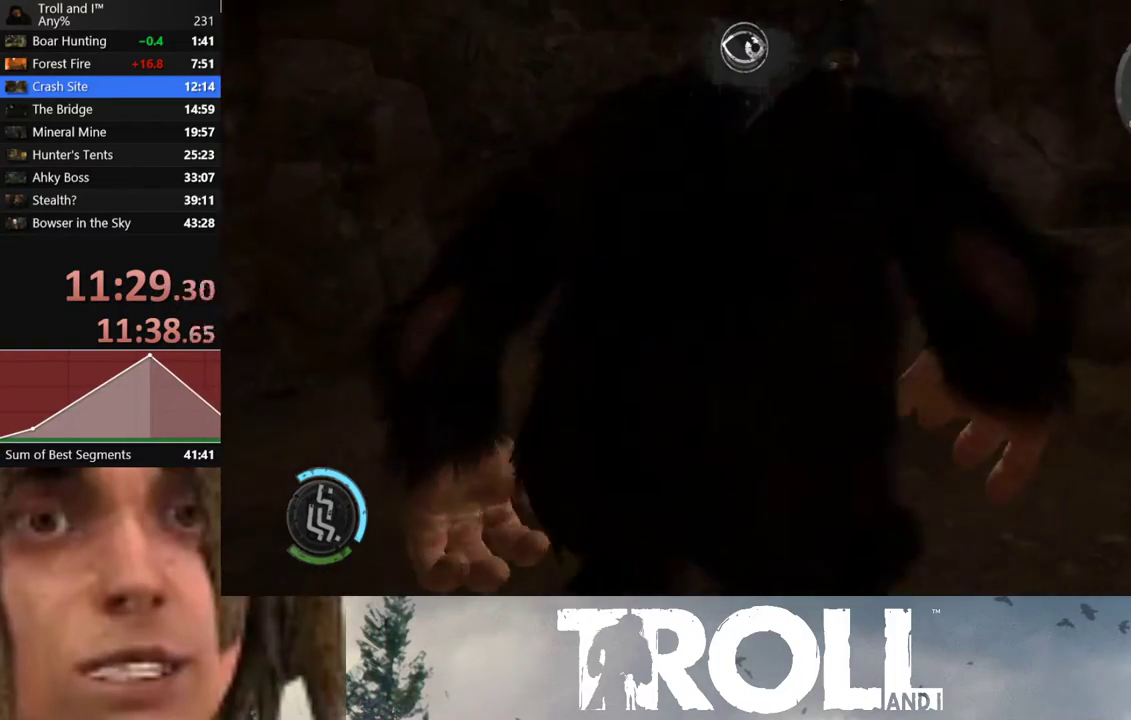
{"buttons": ["L1"], "left_stick": "up", "right_stick": "center", "button_events": []}
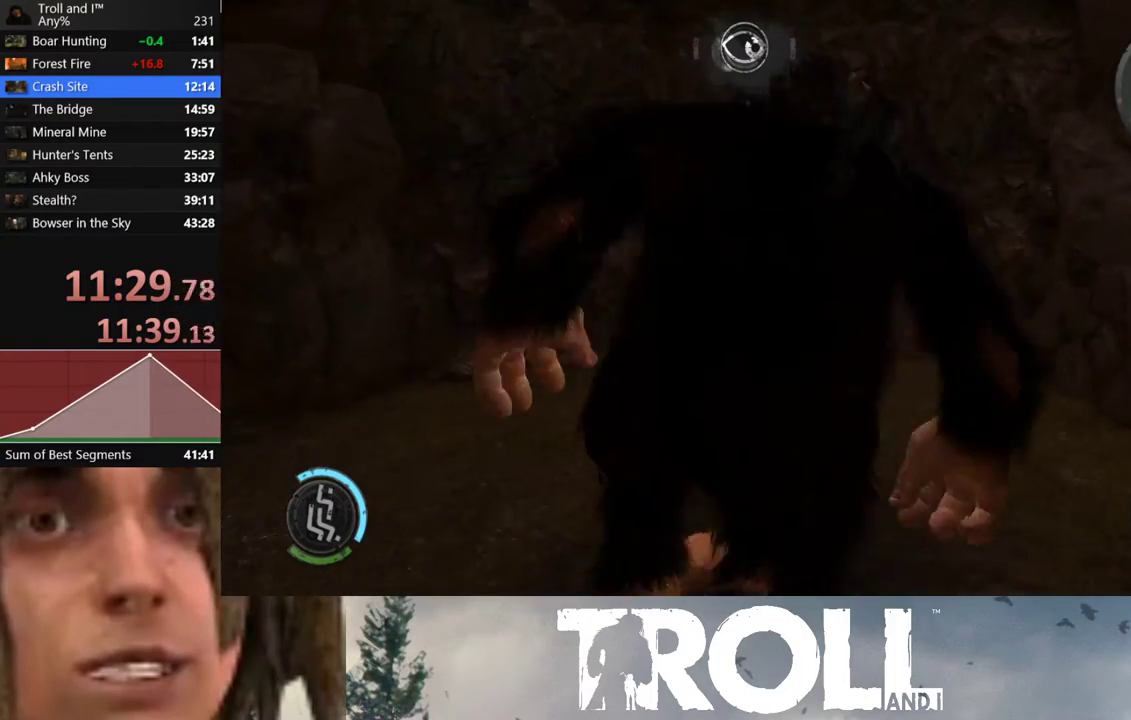
{"buttons": ["A"], "left_stick": "up", "right_stick": "center", "button_events": [[433, "L1", "up"], [467, "A", "down"]]}
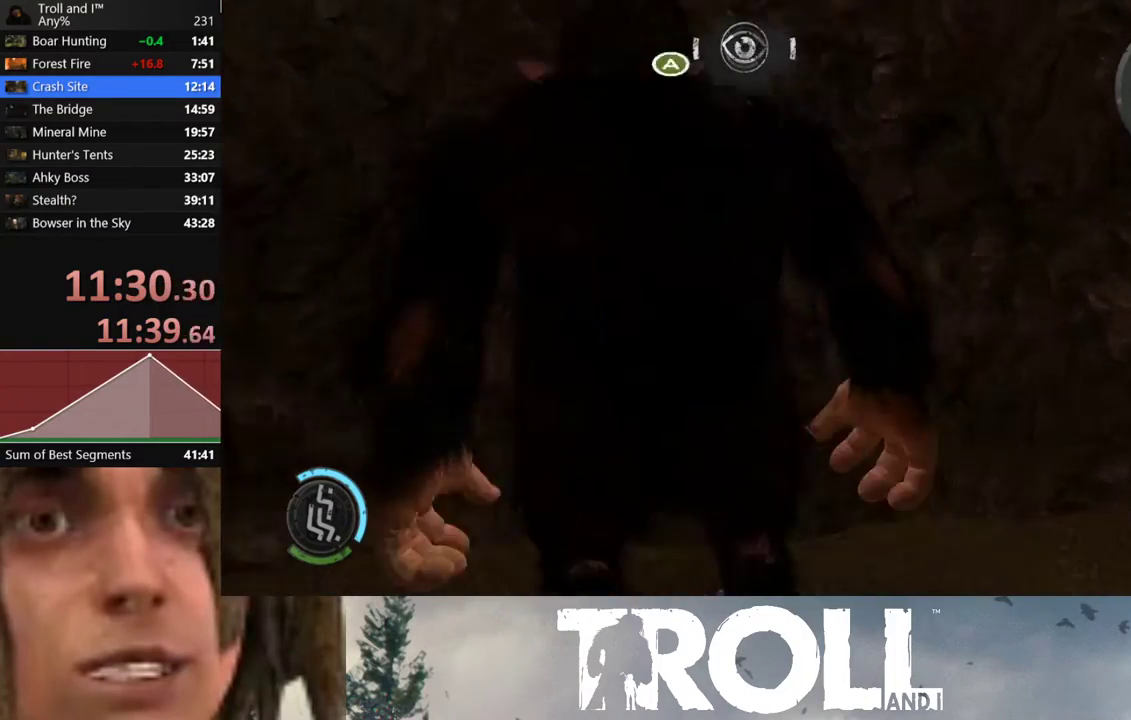
{"buttons": [], "left_stick": "up-right", "right_stick": "center", "button_events": [[67, "A", "up"], [167, "A", "down"], [234, "A", "up"]]}
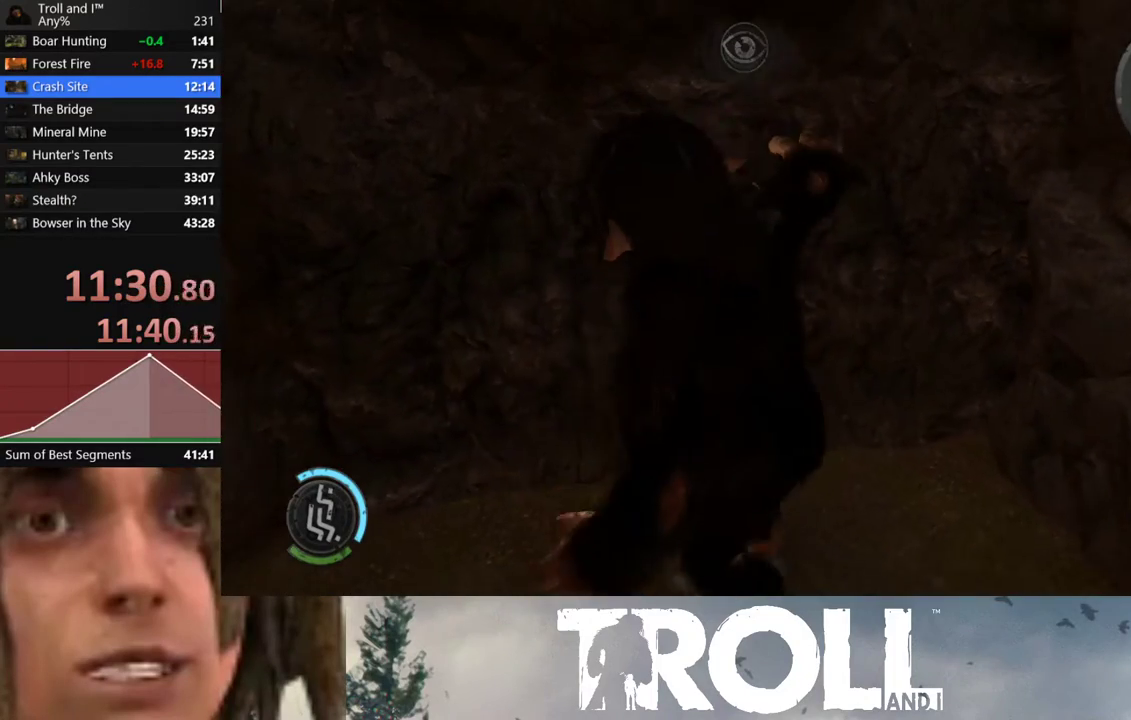
{"buttons": [], "left_stick": "up", "right_stick": "center", "button_events": []}
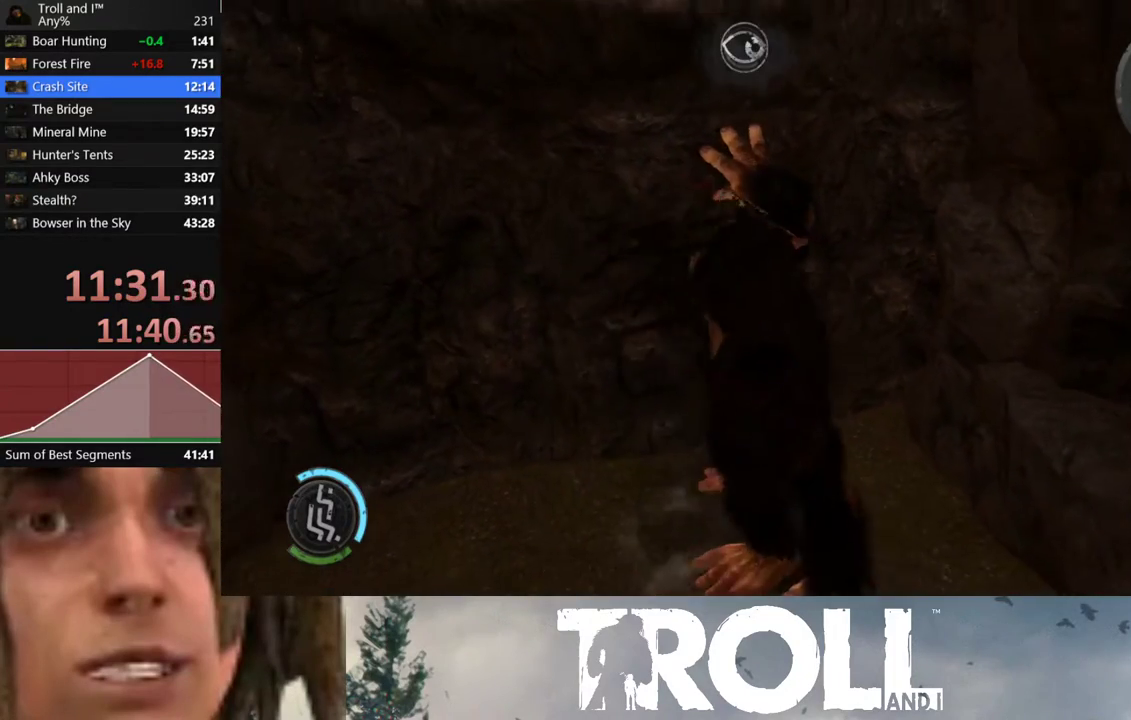
{"buttons": [], "left_stick": "up", "right_stick": "center", "button_events": []}
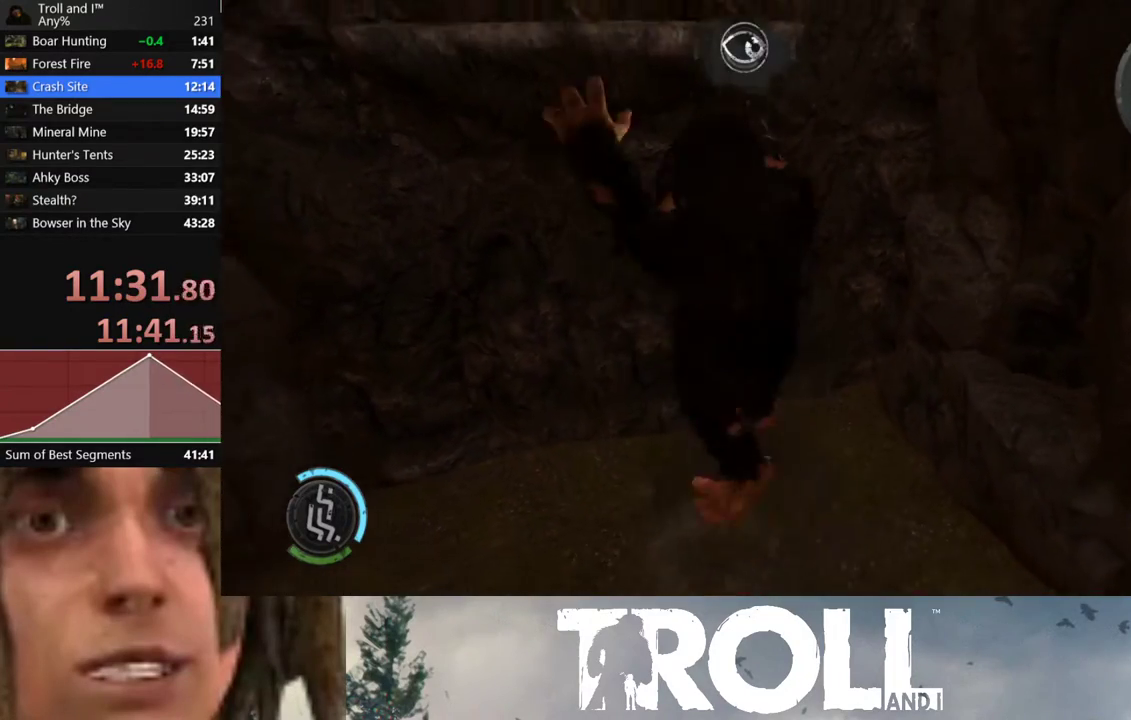
{"buttons": [], "left_stick": "up", "right_stick": "center", "button_events": []}
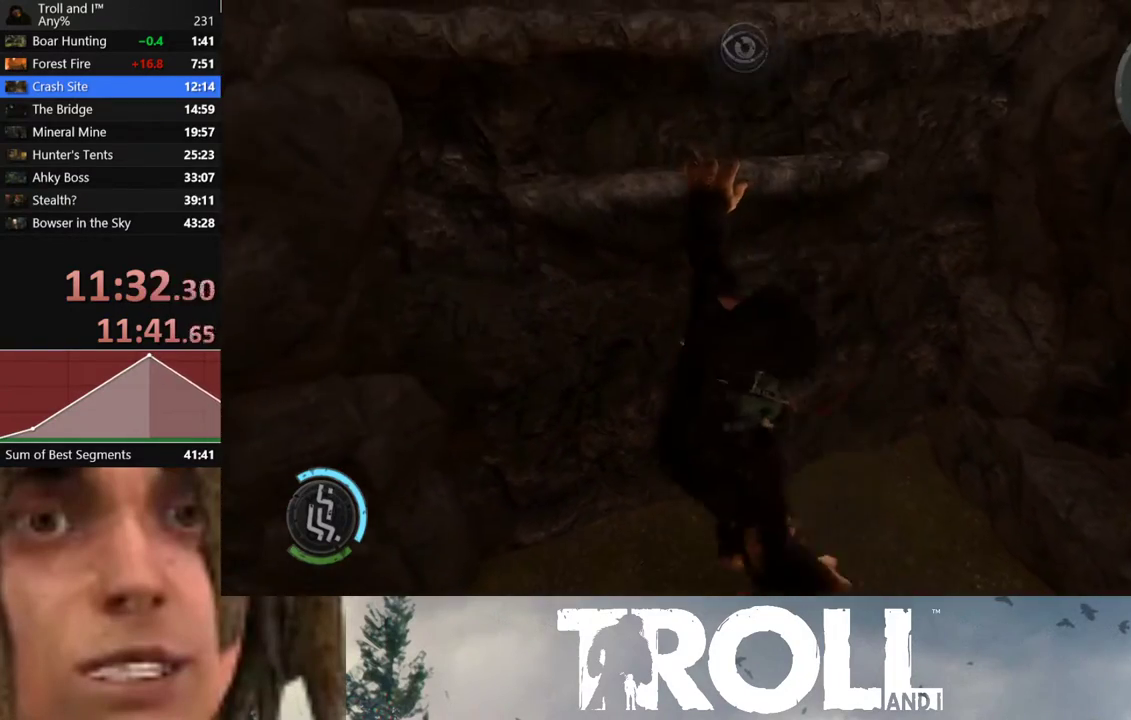
{"buttons": [], "left_stick": "up", "right_stick": "center", "button_events": []}
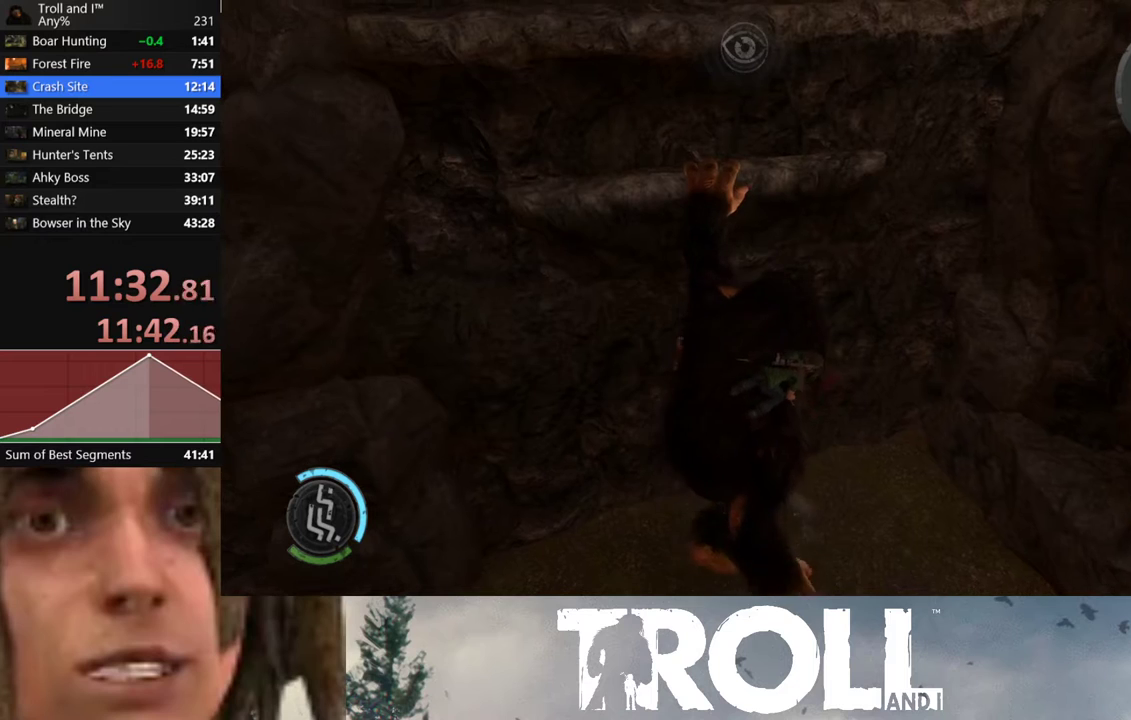
{"buttons": [], "left_stick": "up", "right_stick": "center", "button_events": []}